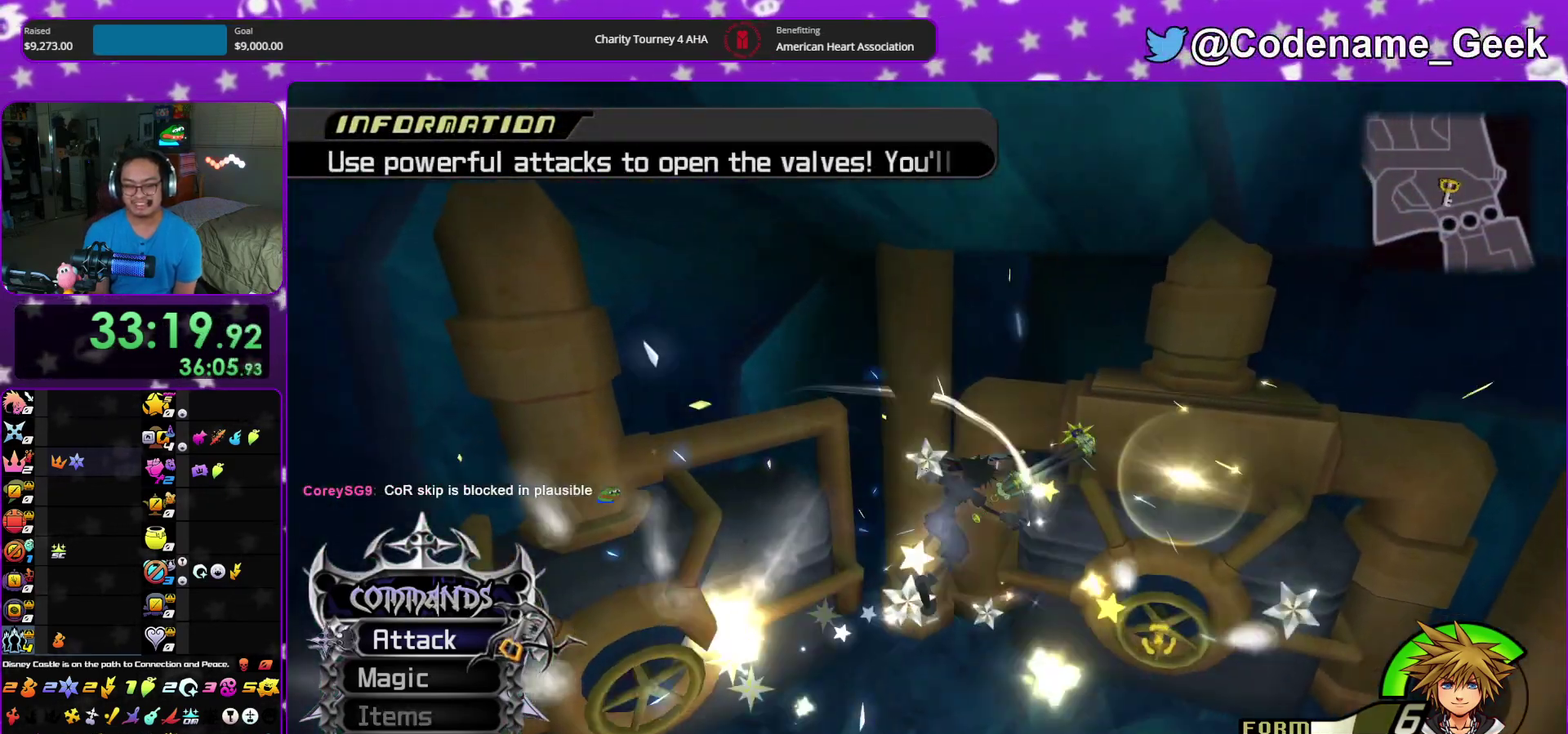
Gameplay with a controller (Nintendo layout); each line is a JSON object with the inputs held at the frame after it (dt_ms = milliseconds from this image to that frame). "events" lists button and stick changes between this image and that frame as [ms after this image, input, new state], when the widget could be followed in between. This overlay highlights the sticks when they move; stick clicks (L3 R3) are not distinguishable. Not read: HOME L3 R3 START.
{"dt_ms": 300, "buttons": ["Y"], "left_stick": "up-right", "right_stick": "center", "events": [[33, "Y", "up"], [83, "Y", "down"], [133, "Y", "up"], [233, "Y", "down"]]}
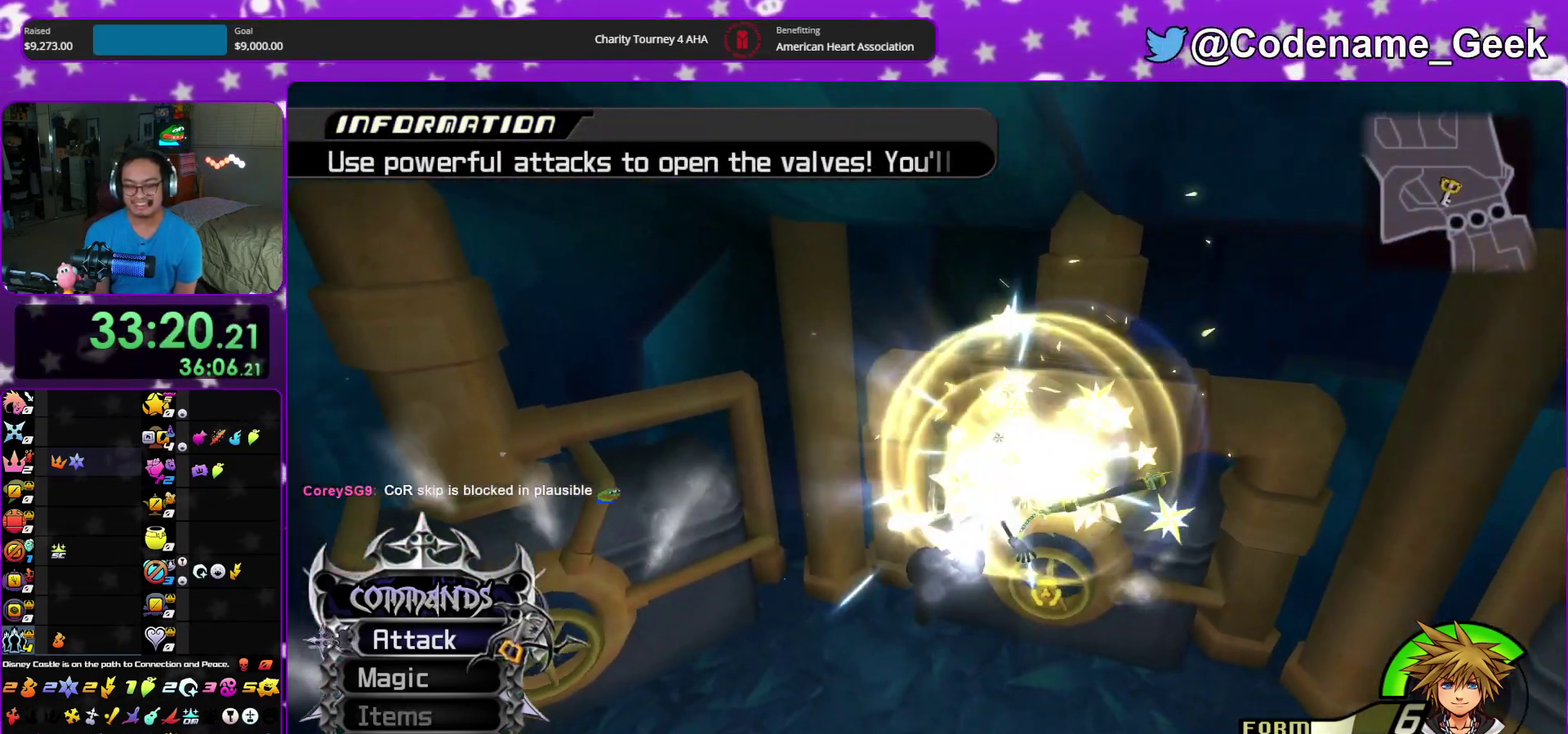
{"dt_ms": 900, "buttons": ["Y"], "left_stick": "right", "right_stick": "center"}
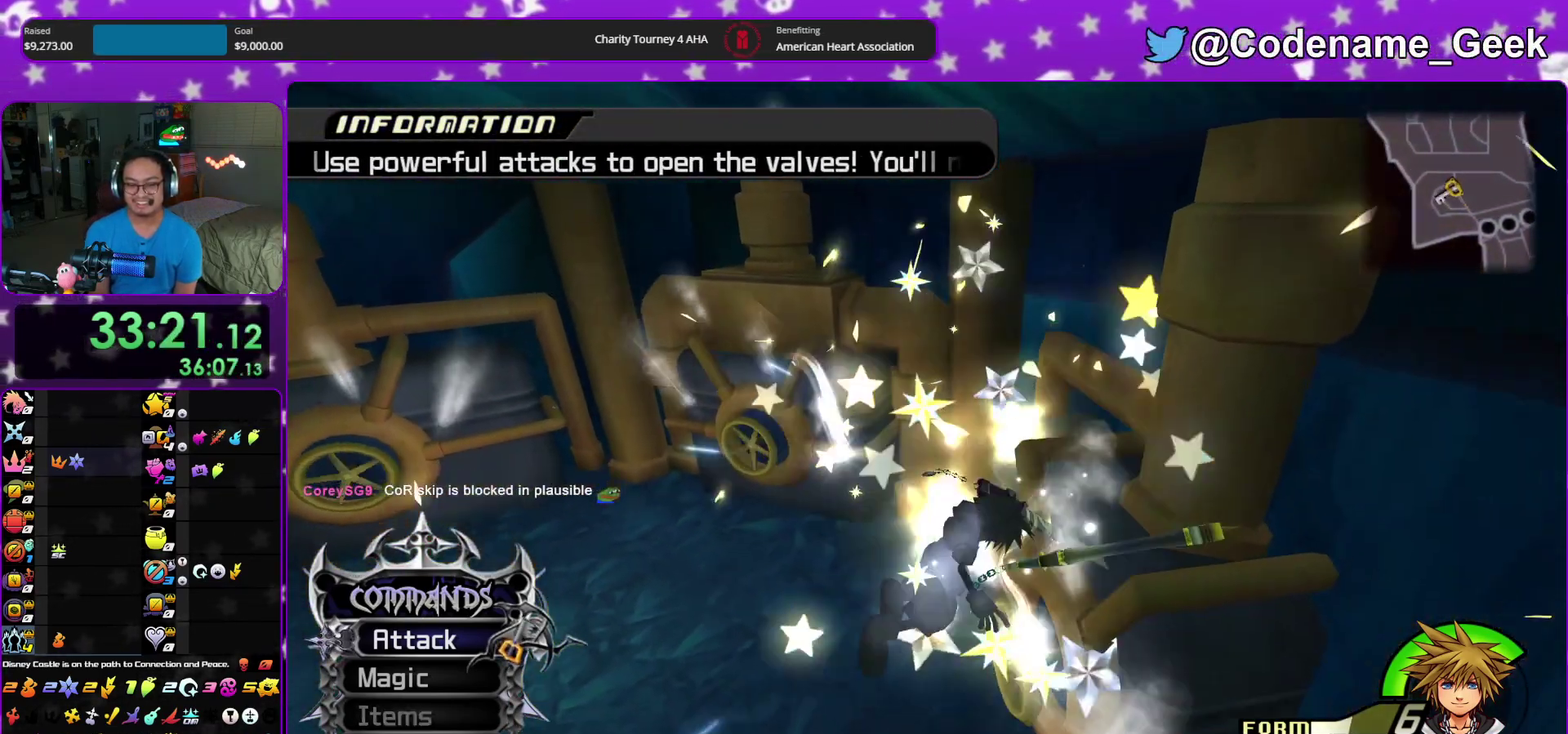
{"dt_ms": 300, "buttons": [], "left_stick": "right", "right_stick": "center"}
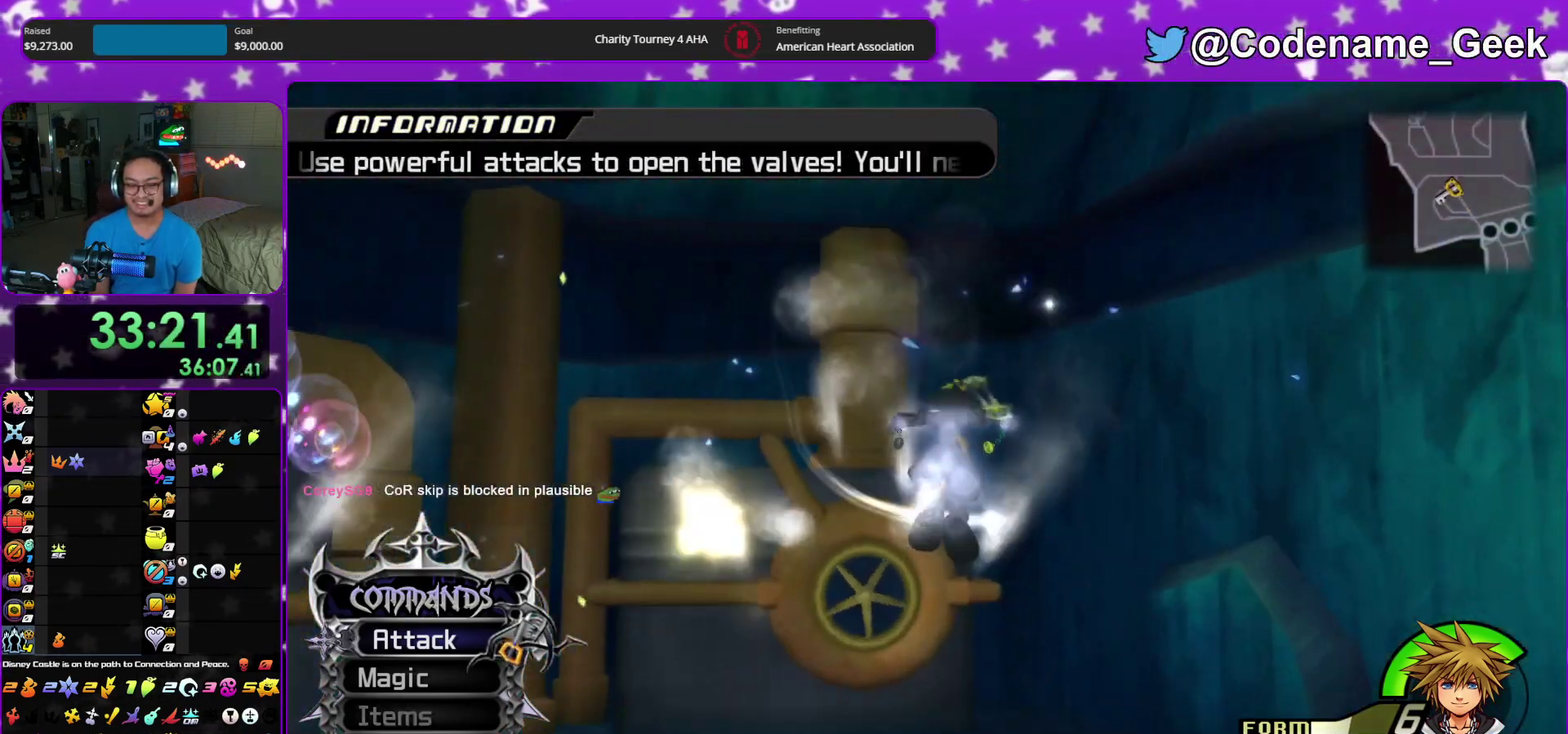
{"dt_ms": 600, "buttons": ["A", "SELECT"], "left_stick": "center", "right_stick": "center"}
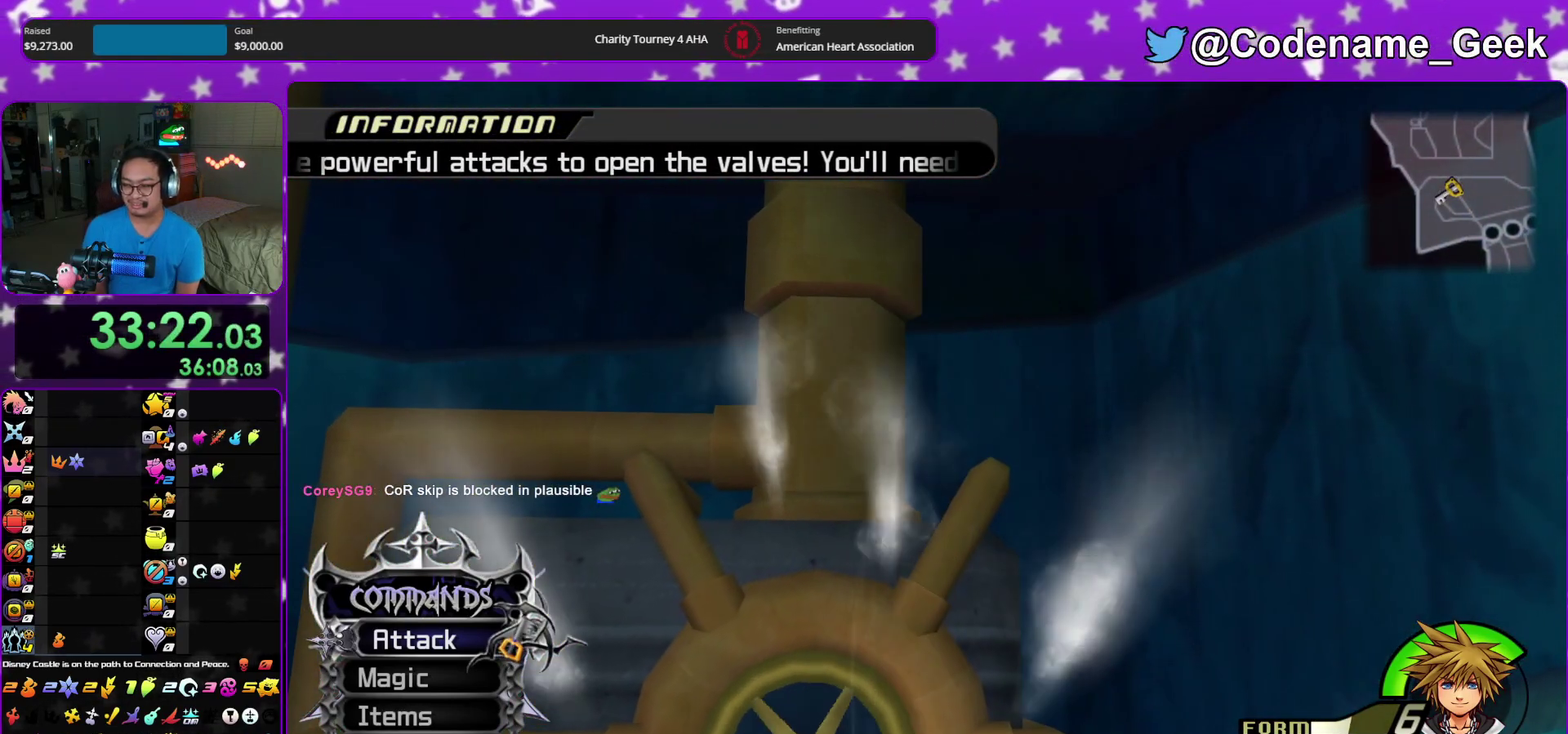
{"dt_ms": 400, "buttons": [], "left_stick": "center", "right_stick": "center"}
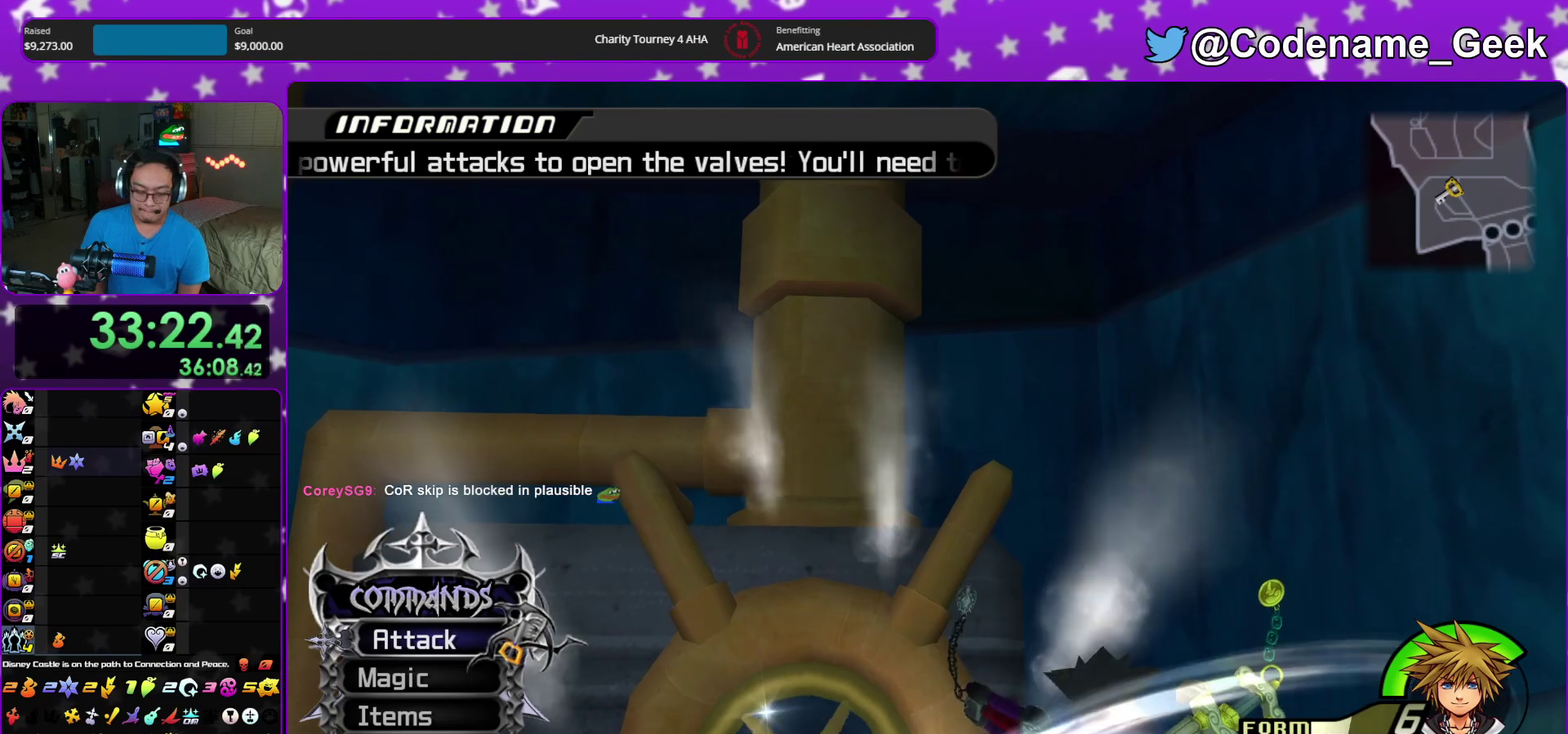
{"dt_ms": 500, "buttons": [], "left_stick": "center", "right_stick": "center", "events": []}
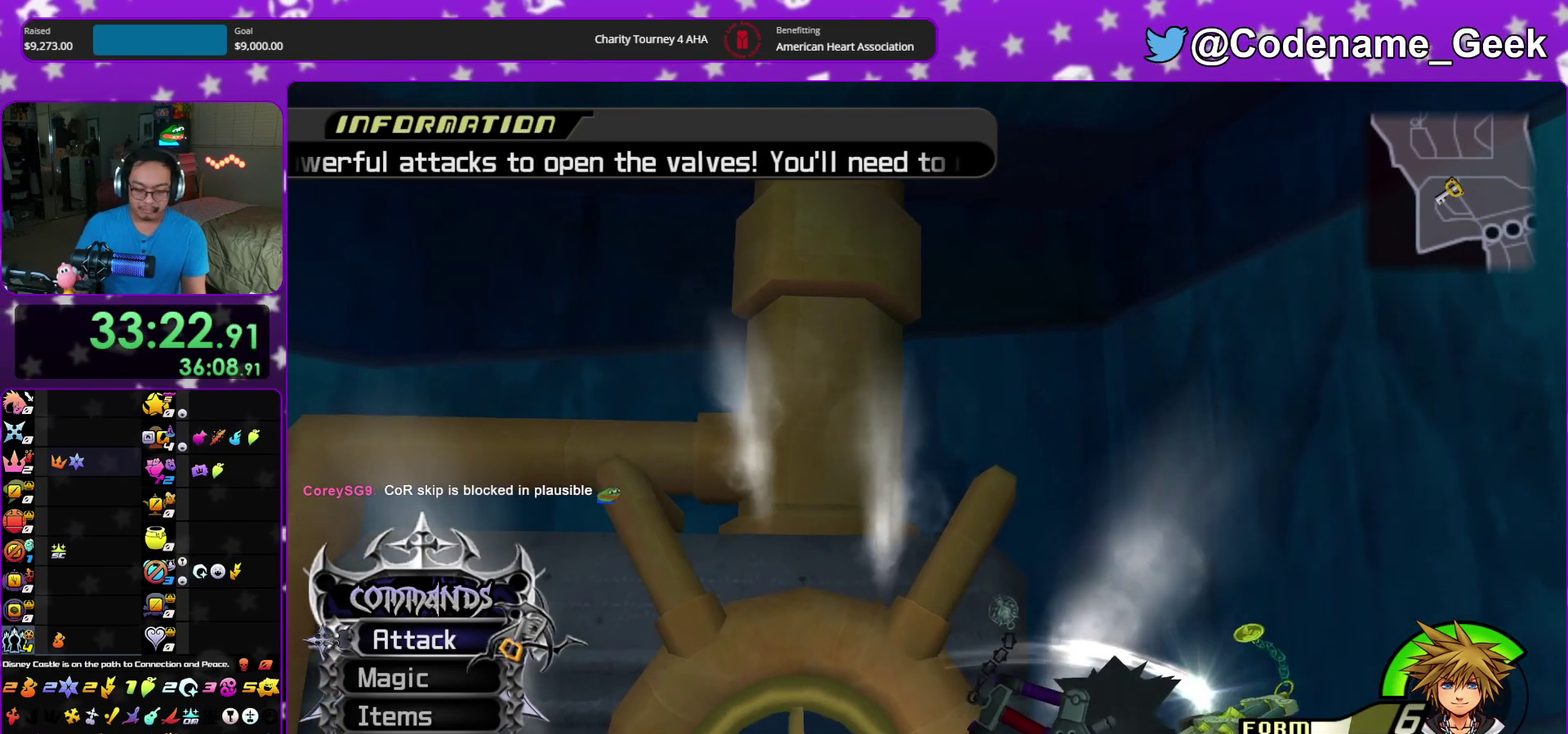
{"dt_ms": 500, "buttons": [], "left_stick": "center", "right_stick": "center", "events": [[267, "left_stick", "down-right"], [367, "left_stick", "center"]]}
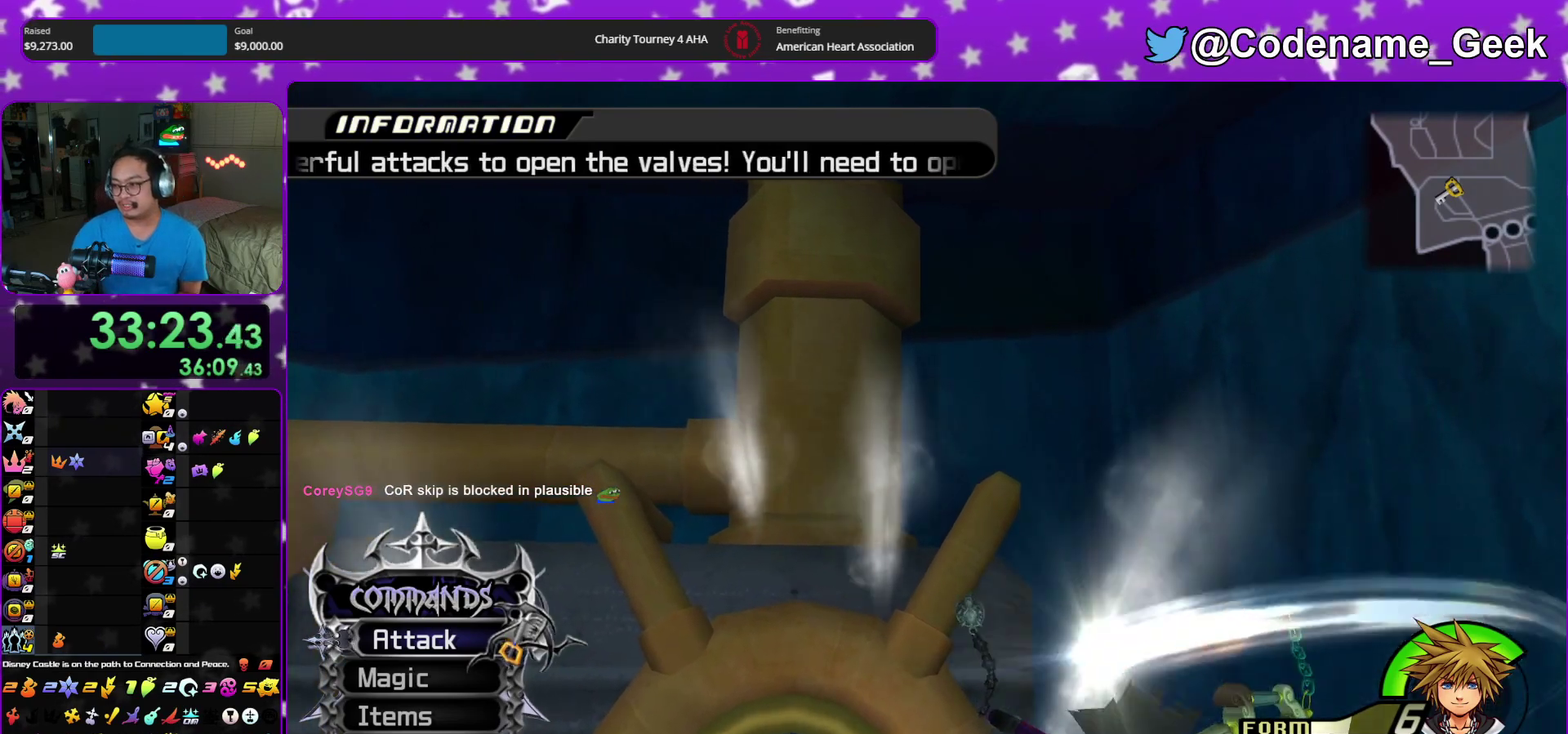
{"dt_ms": 400, "buttons": [], "left_stick": "center", "right_stick": "center", "events": []}
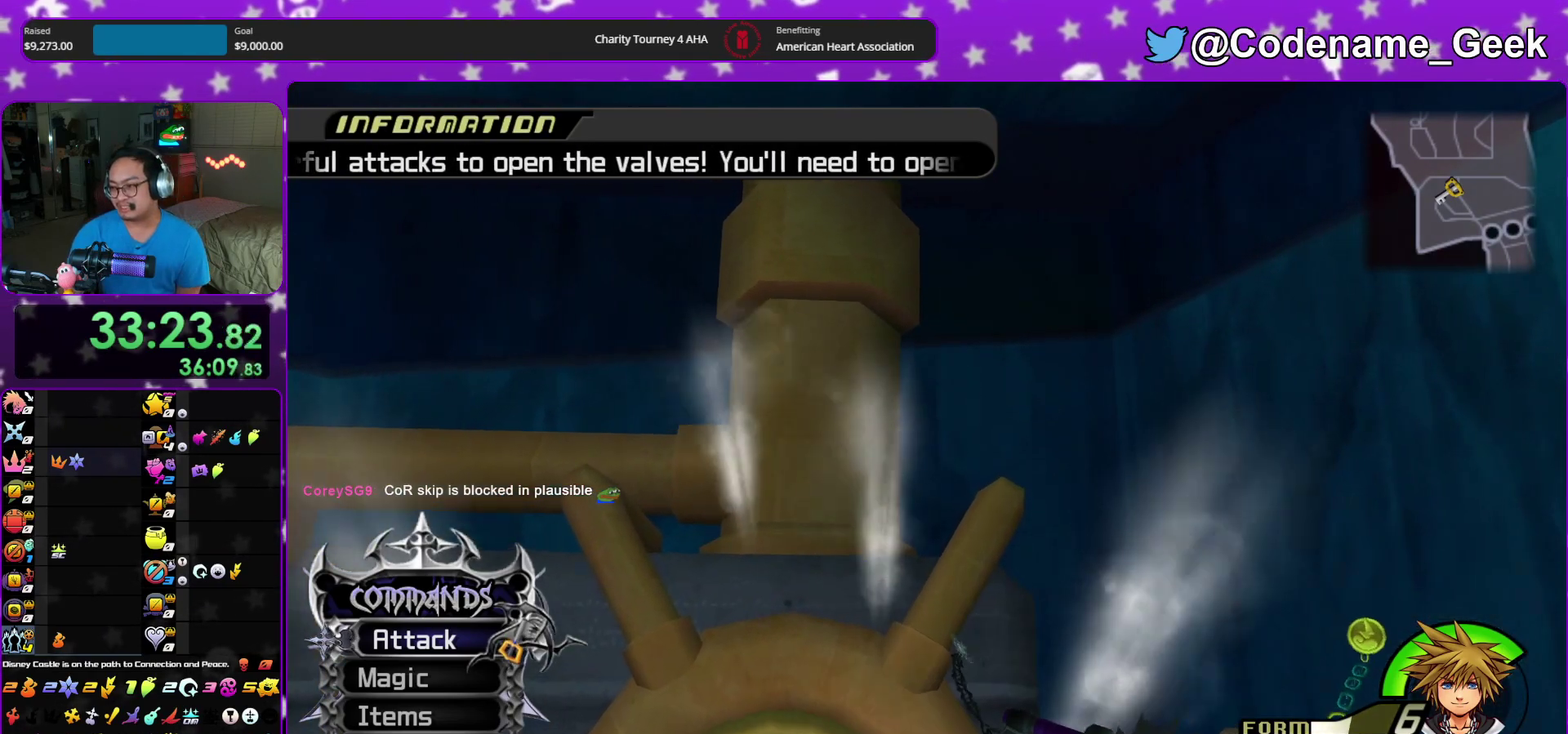
{"dt_ms": 600, "buttons": [], "left_stick": "center", "right_stick": "center", "events": []}
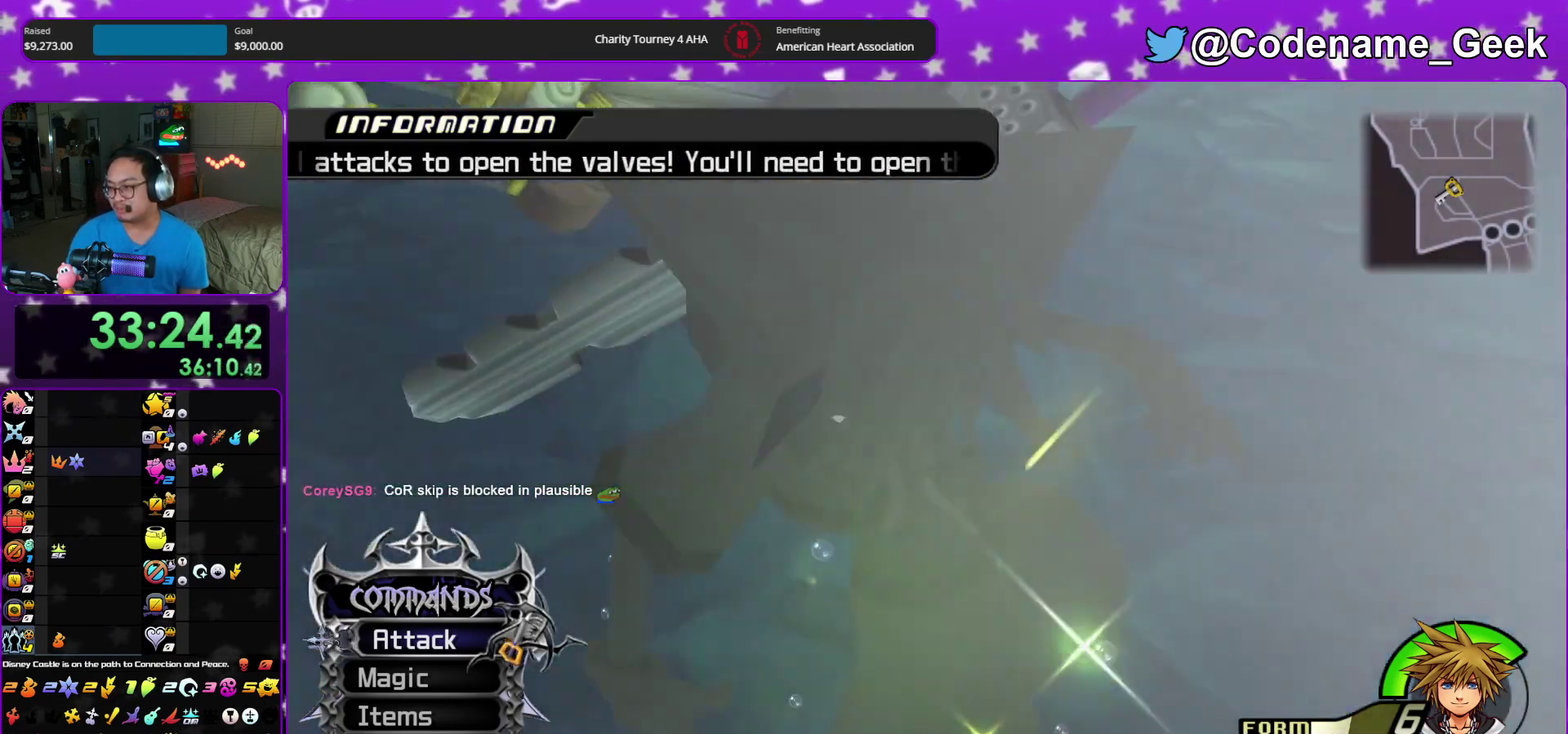
{"dt_ms": 300, "buttons": ["SELECT"], "left_stick": "center", "right_stick": "center"}
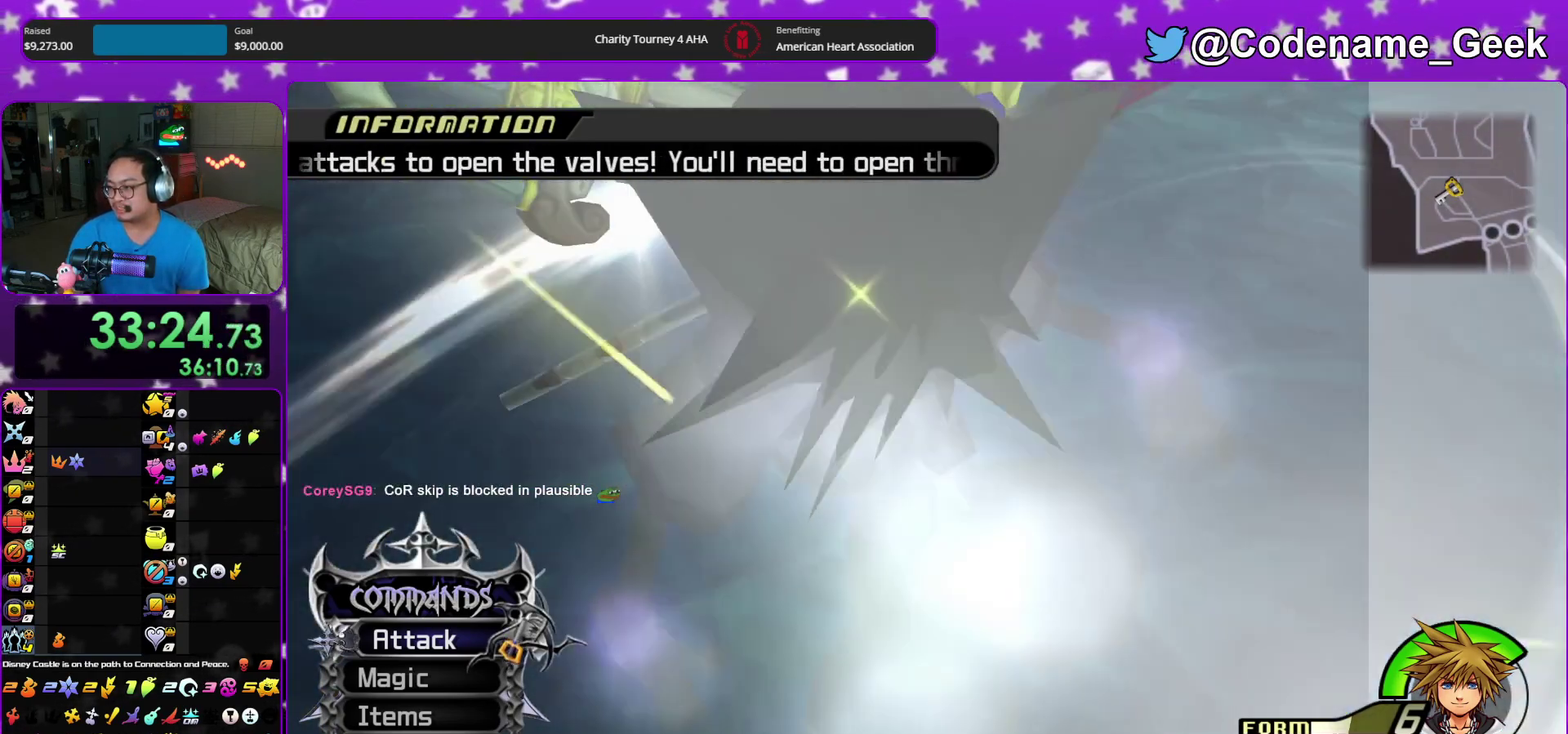
{"dt_ms": 900, "buttons": [], "left_stick": "center", "right_stick": "center"}